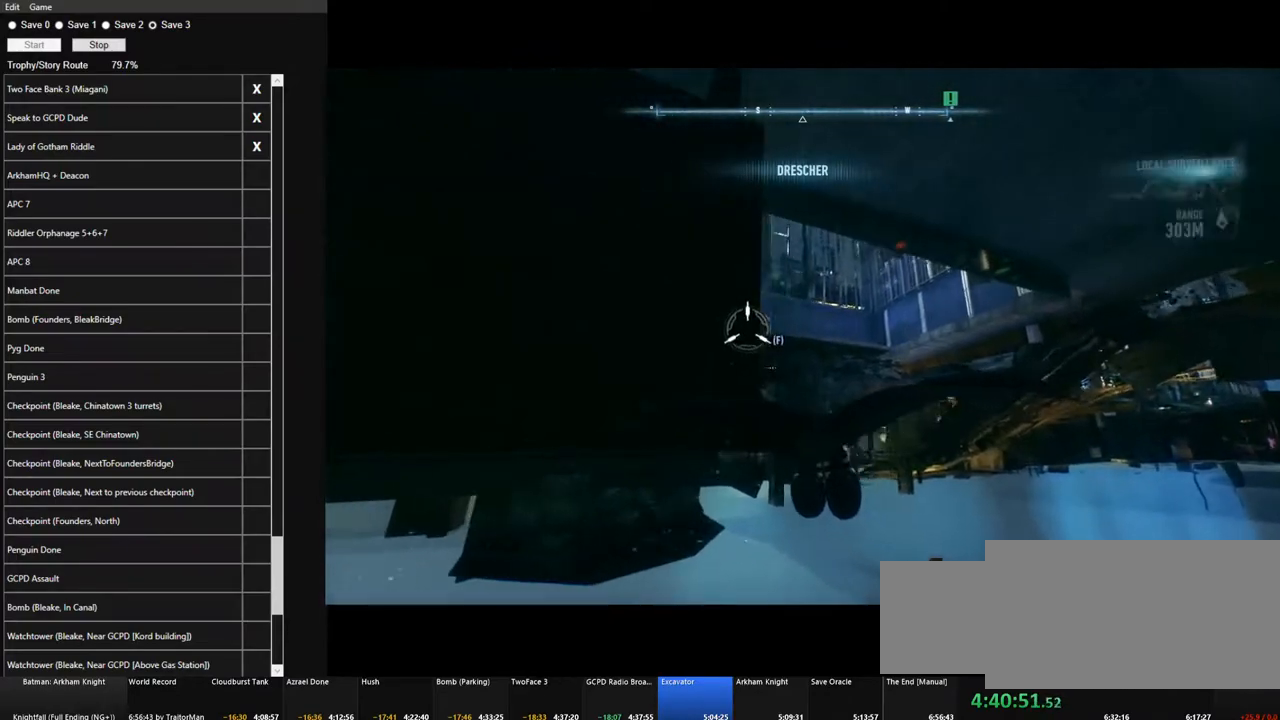
Gameplay with keyboard and mouse; each line is a JSON object with the keys and mouse buttons held at the frame after it. "events" lists presses ("down") and releases ("up") of "1", "2", "3", "4", "5", "a", "alt", "c", "caps_lock", "ctrl", "d", "e", "f", "g", "q", "r", "s", "shift", "space", "t", "tab", "v", "w", "x", "z" and "mouse_wheel" between this image and that frame as [ms after this image, input, new state], when the widget could be followed in between. "mouse_wheel" = the "wheel" button of the "mouse" list. No other keys are recorded. "wheel" means that the mouse wheel is clicked or scrolled. "mouse_move" is the direction in which the mouse moves at that frame (one of eight, or "still"), when it could be read.
{"keys": ["space"], "mouse": [], "mouse_move": "up", "events": []}
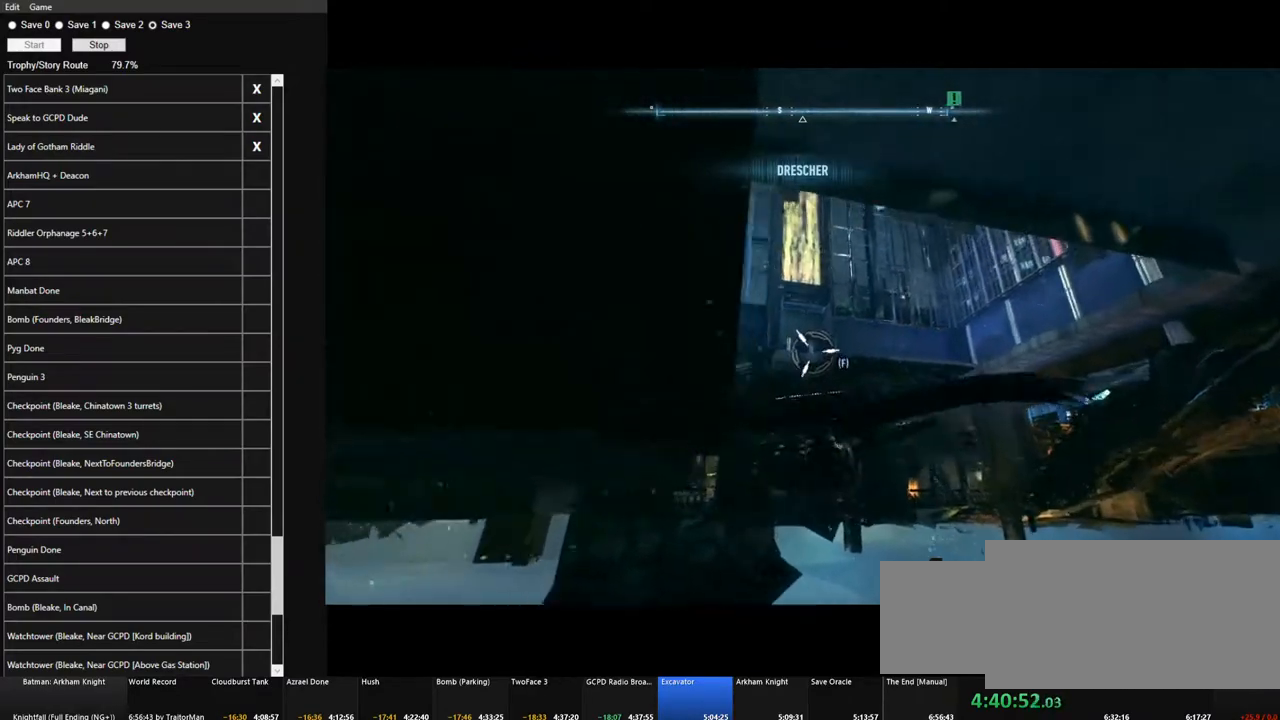
{"keys": ["space"], "mouse": [], "mouse_move": "up", "events": []}
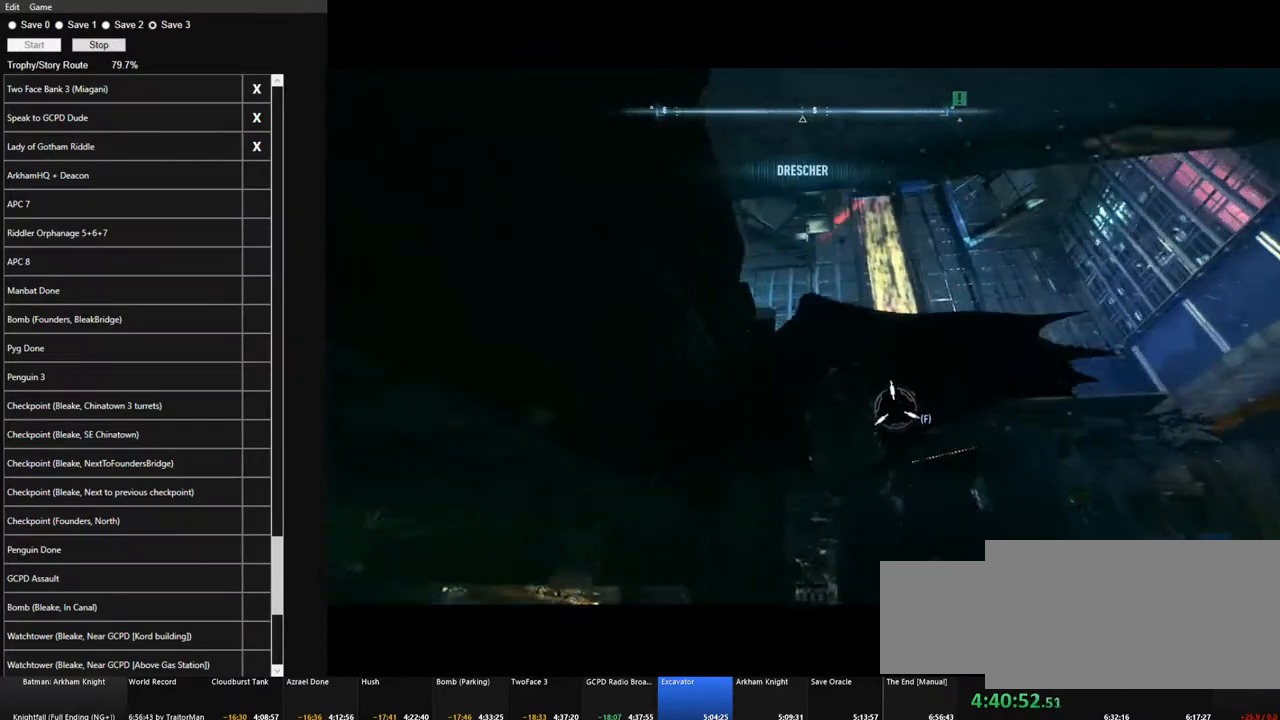
{"keys": ["space"], "mouse": [], "mouse_move": "still", "events": []}
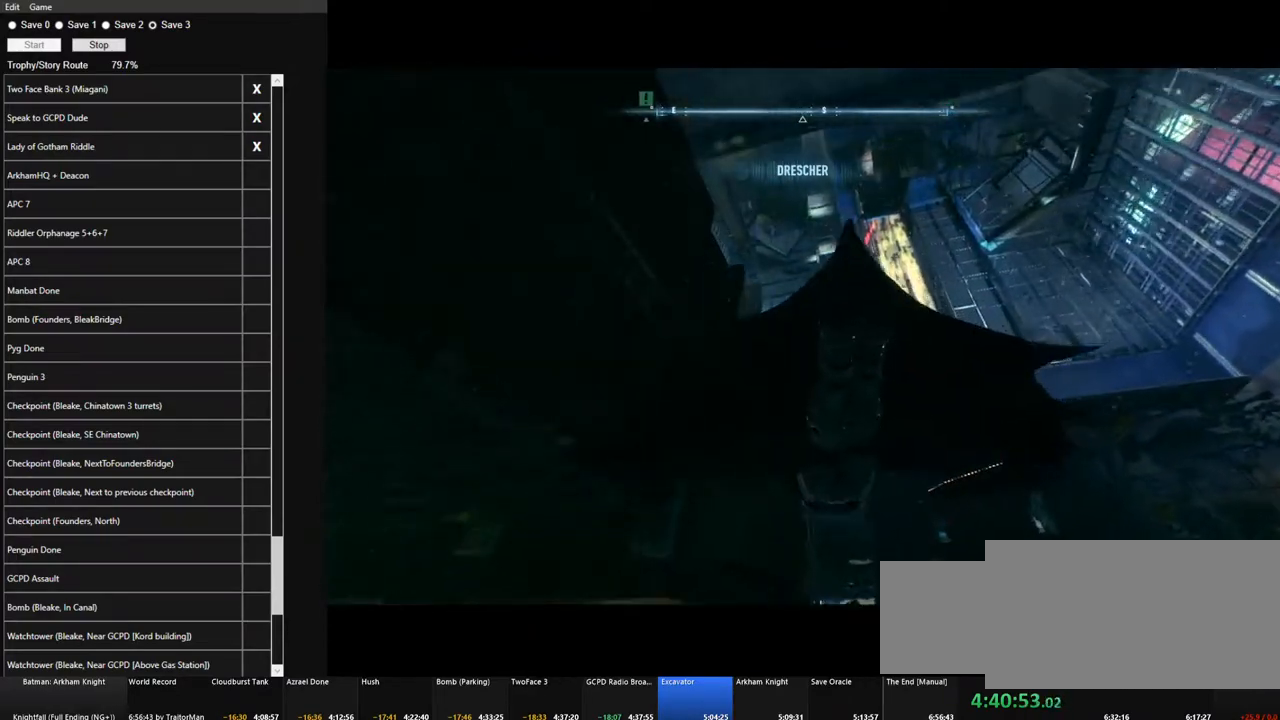
{"keys": ["f", "space"], "mouse": [], "mouse_move": "still", "events": [[450, "f", "down"]]}
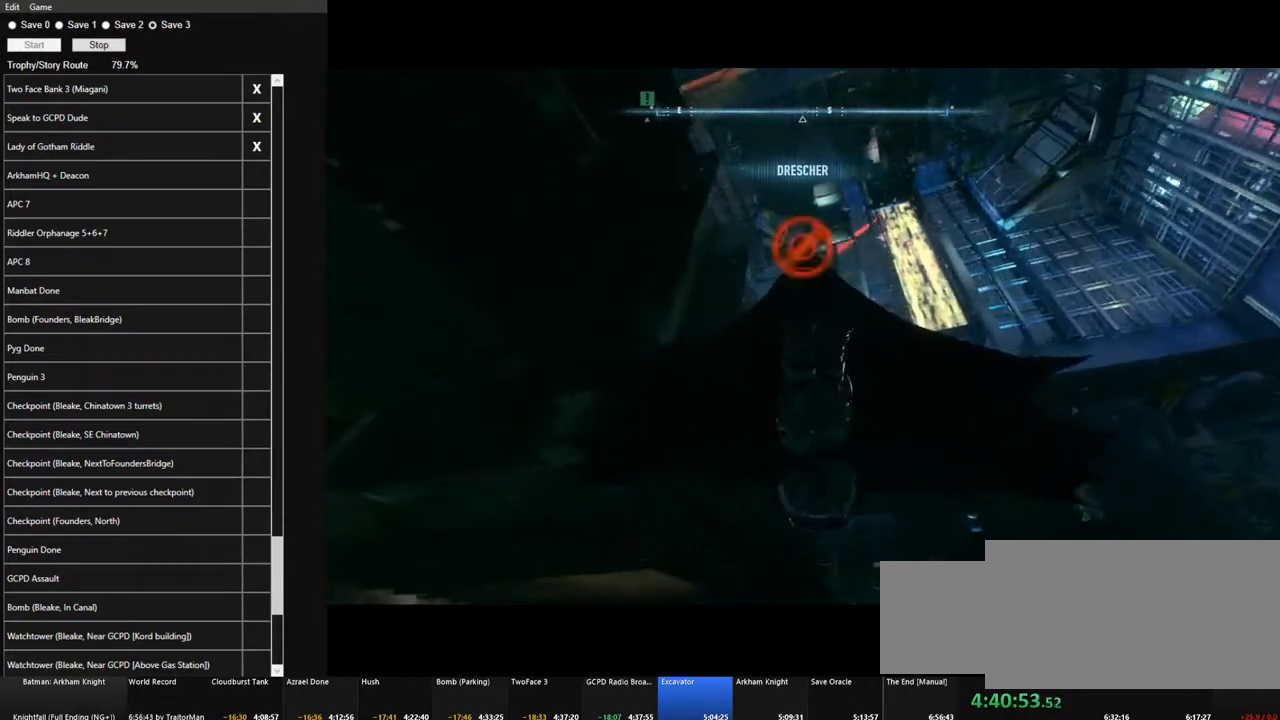
{"keys": ["space"], "mouse": [], "mouse_move": "still", "events": [[50, "f", "up"], [383, "f", "down"], [466, "f", "up"]]}
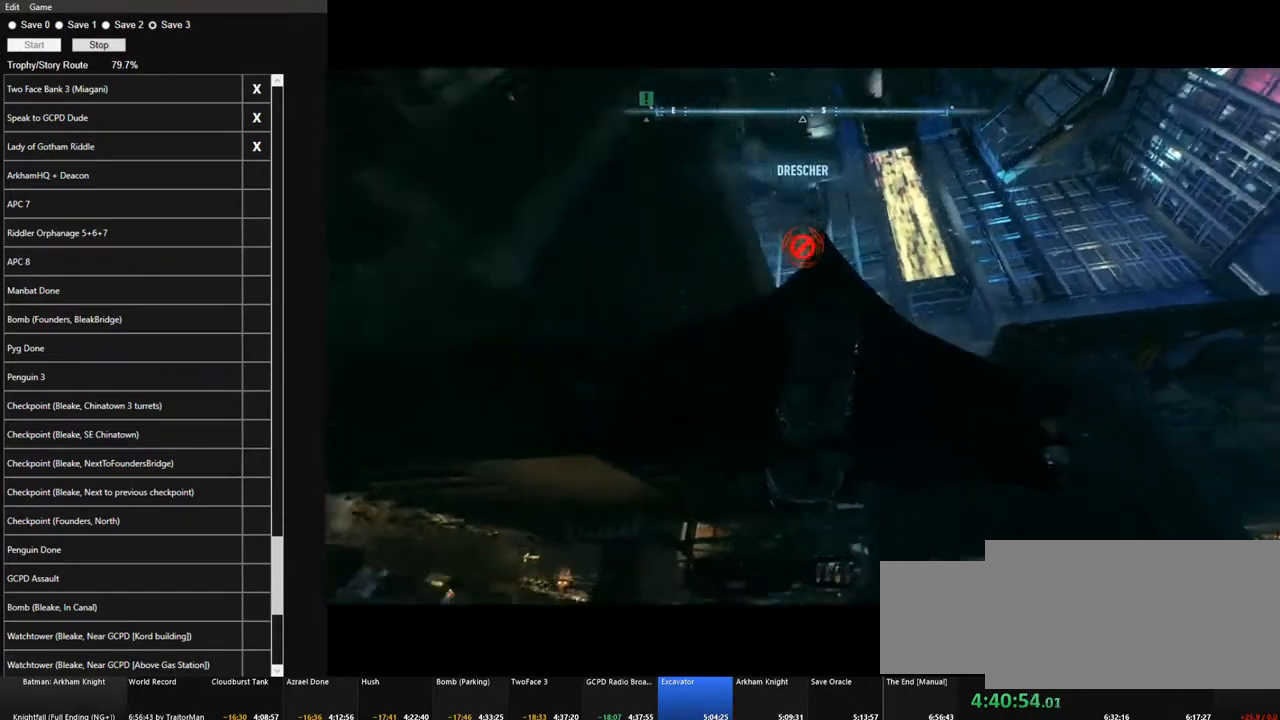
{"keys": ["space"], "mouse": [], "mouse_move": "still", "events": [[66, "f", "down"], [150, "f", "up"], [200, "f", "down"], [300, "f", "up"], [400, "f", "down"], [433, "f", "up"]]}
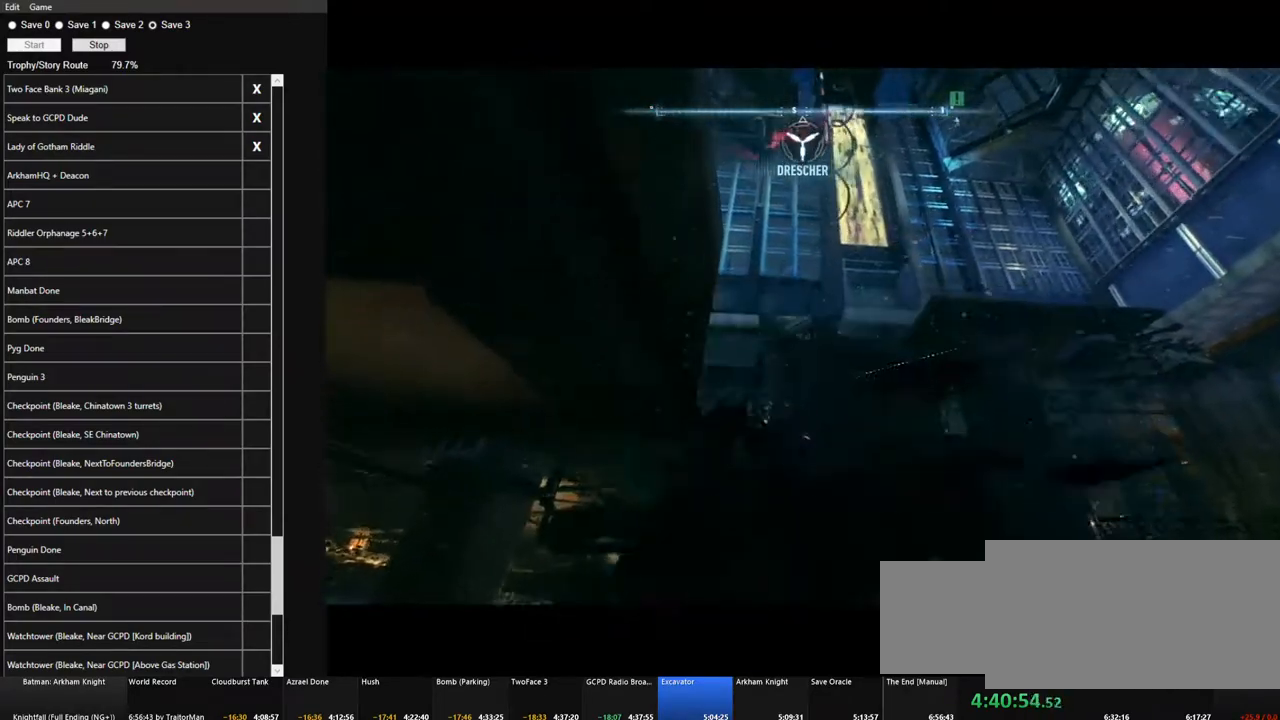
{"keys": ["space"], "mouse": [], "mouse_move": "up", "events": []}
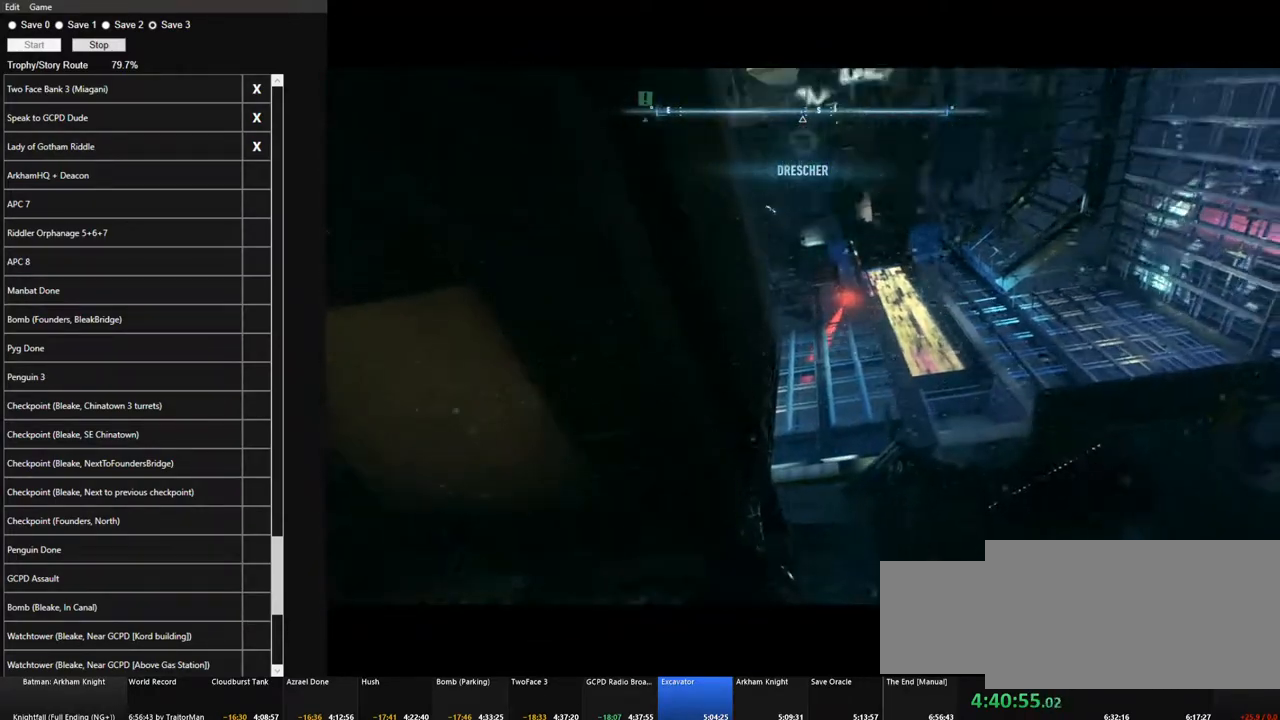
{"keys": ["space"], "mouse": [], "mouse_move": "left", "events": []}
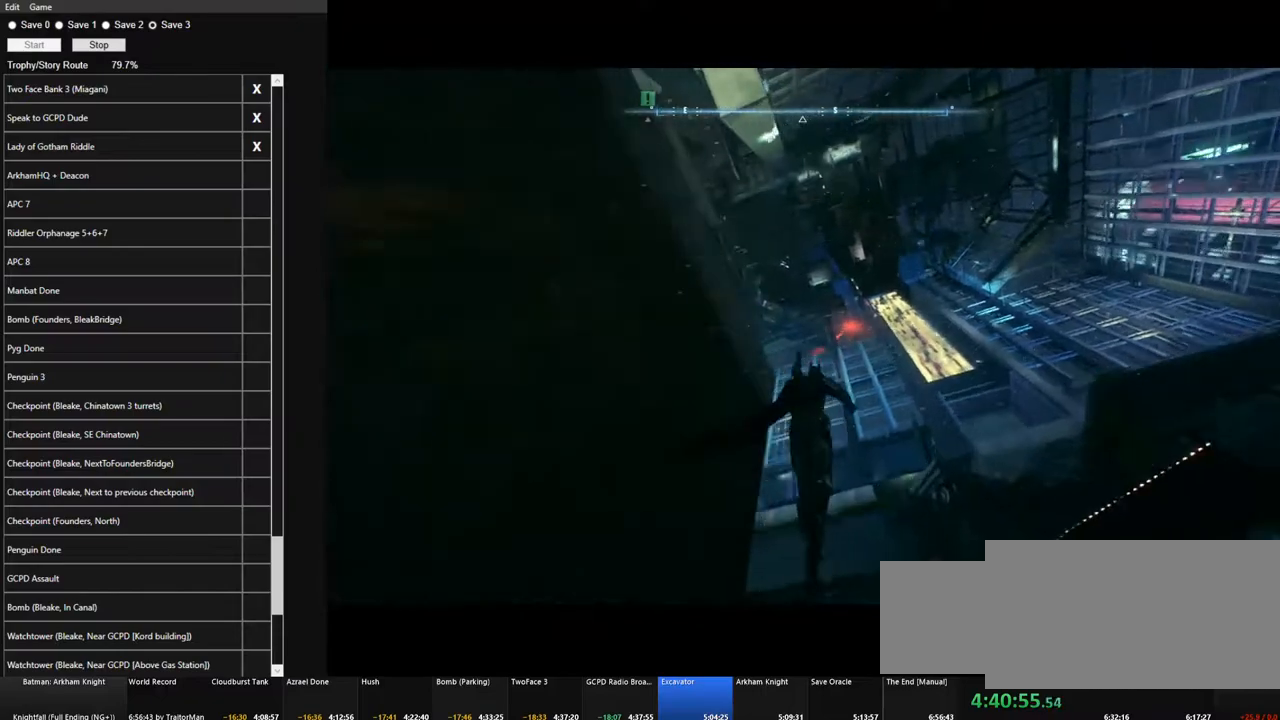
{"keys": ["space"], "mouse": [], "mouse_move": "still", "events": []}
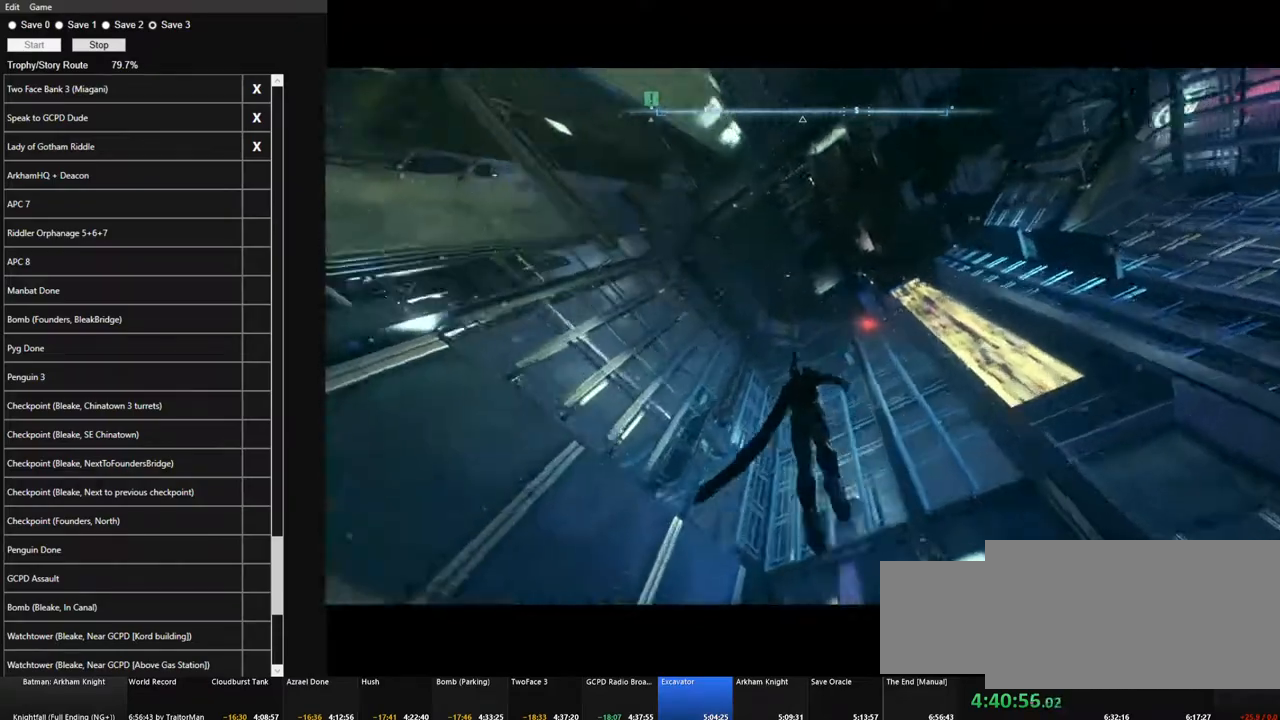
{"keys": ["space"], "mouse": [], "mouse_move": "down-right", "events": [[133, "mouse_wheel", "down"], [216, "mouse_wheel", "up"]]}
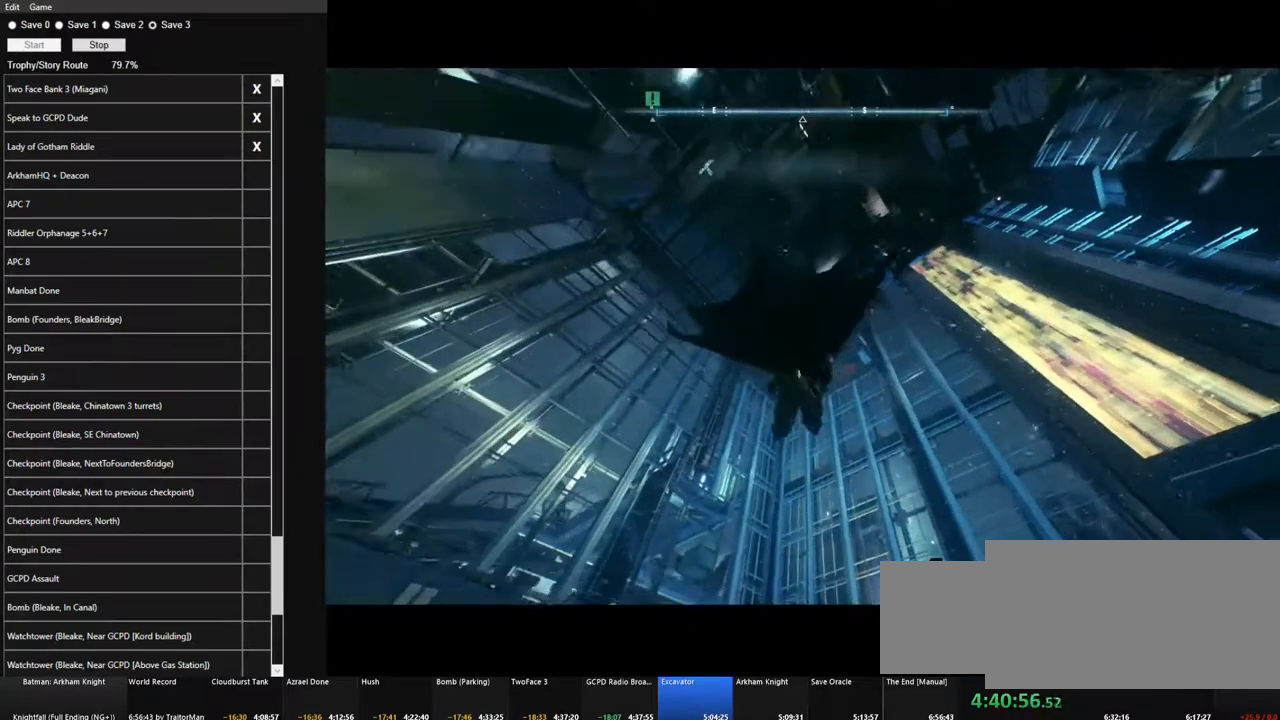
{"keys": ["space"], "mouse": [], "mouse_move": "left", "events": [[150, "f", "down"], [233, "f", "up"]]}
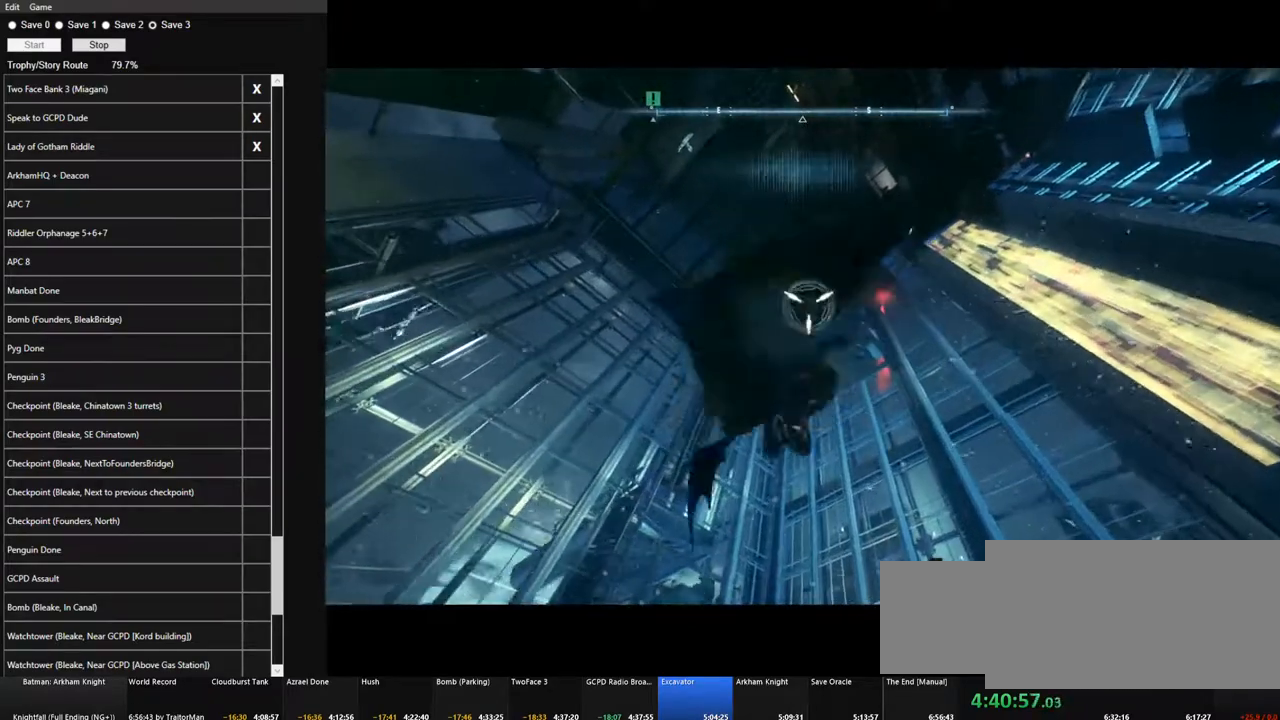
{"keys": ["space"], "mouse": [], "mouse_move": "still", "events": []}
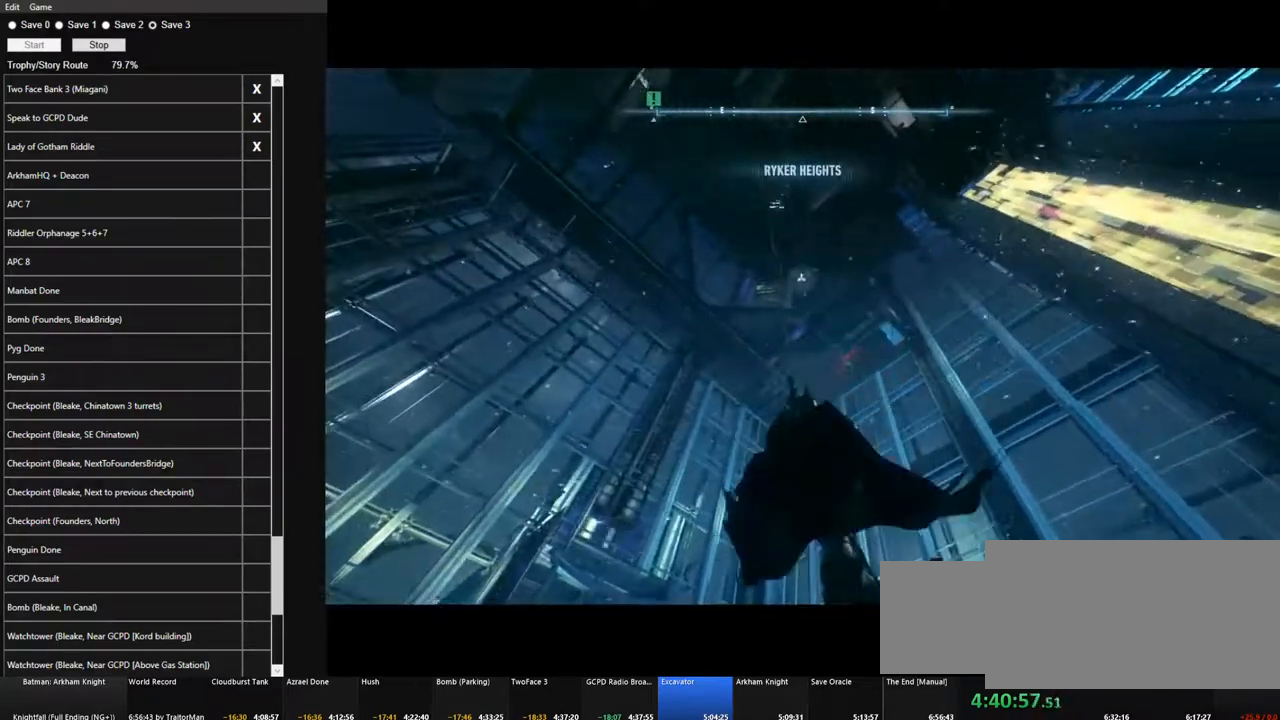
{"keys": [], "mouse": [], "mouse_move": "right", "events": [[83, "space", "up"]]}
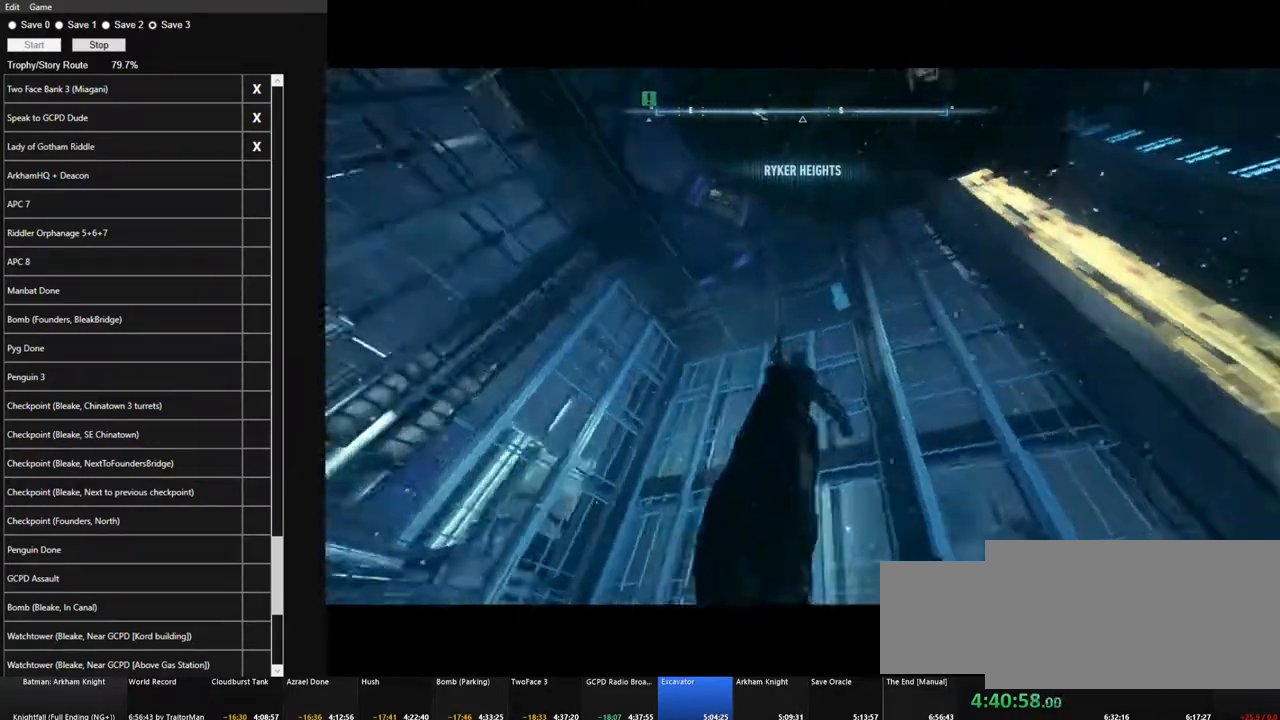
{"keys": [], "mouse": [], "mouse_move": "right", "events": []}
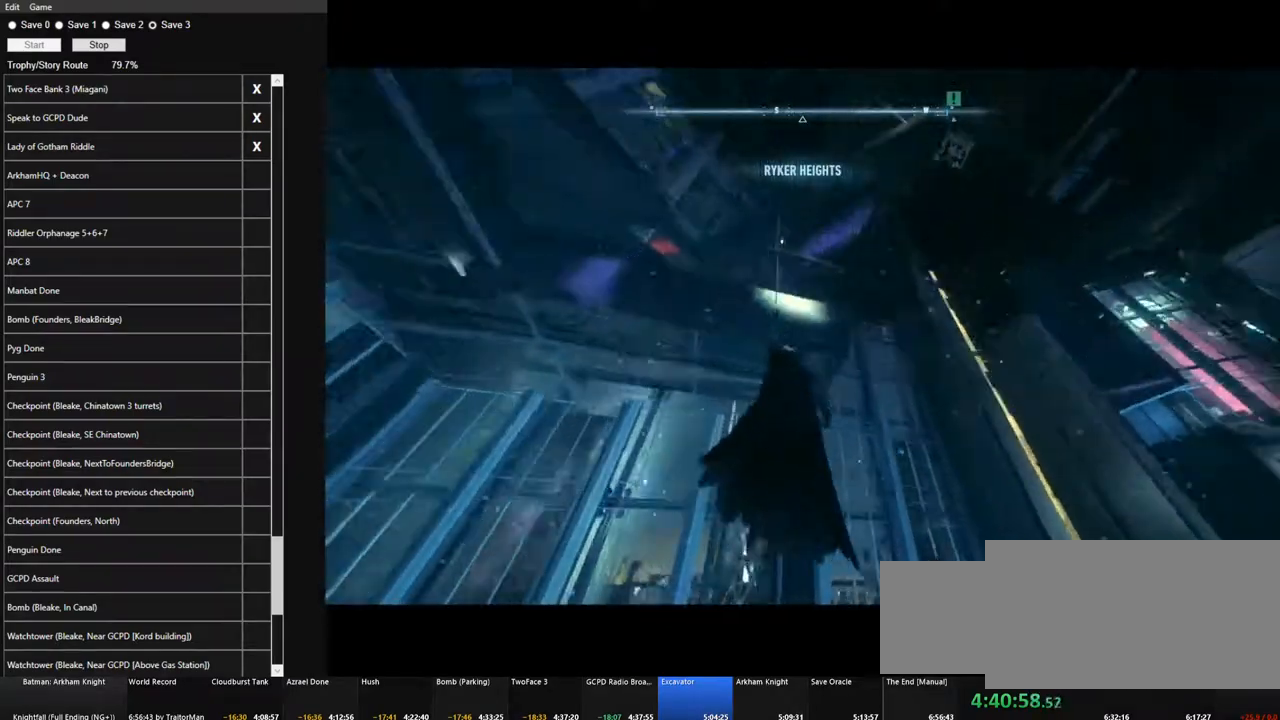
{"keys": ["w"], "mouse": [], "mouse_move": "still", "events": [[250, "w", "down"]]}
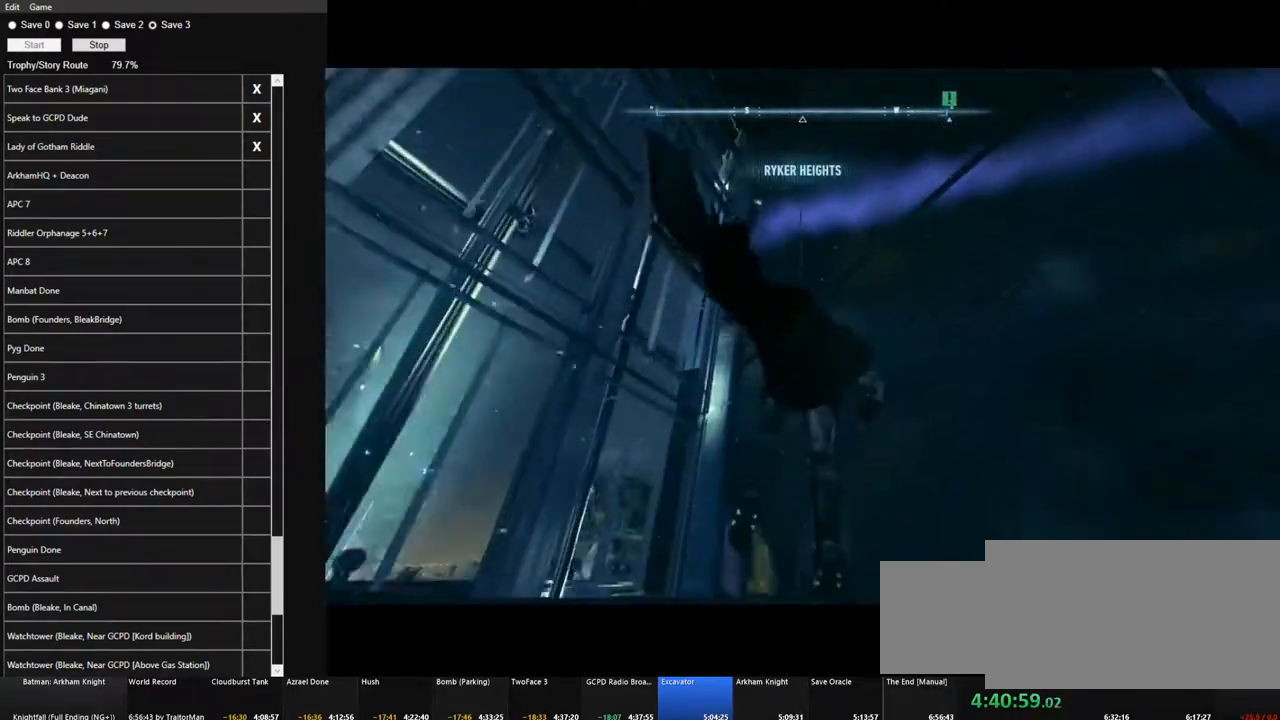
{"keys": [], "mouse": [], "mouse_move": "up-left", "events": [[33, "d", "down"], [416, "w", "up"], [450, "d", "up"]]}
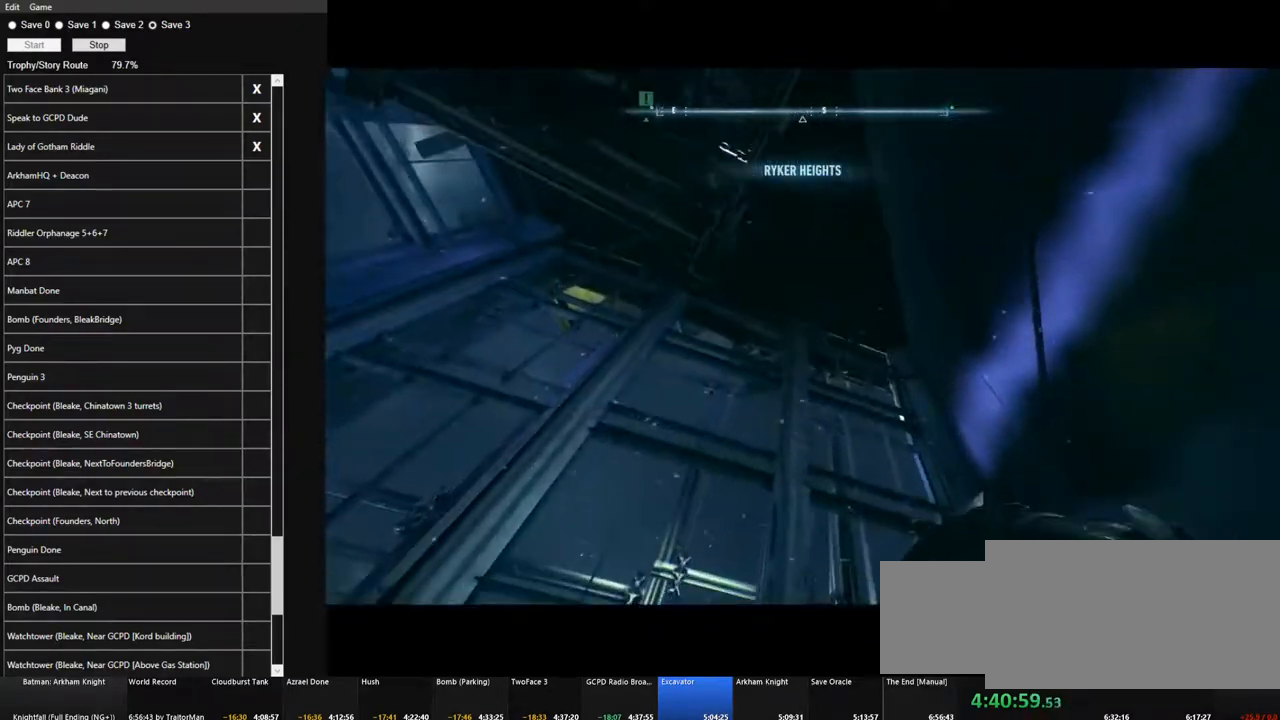
{"keys": [], "mouse": [], "mouse_move": "still", "events": [[100, "f", "down"], [183, "f", "up"], [283, "f", "down"], [333, "f", "up"]]}
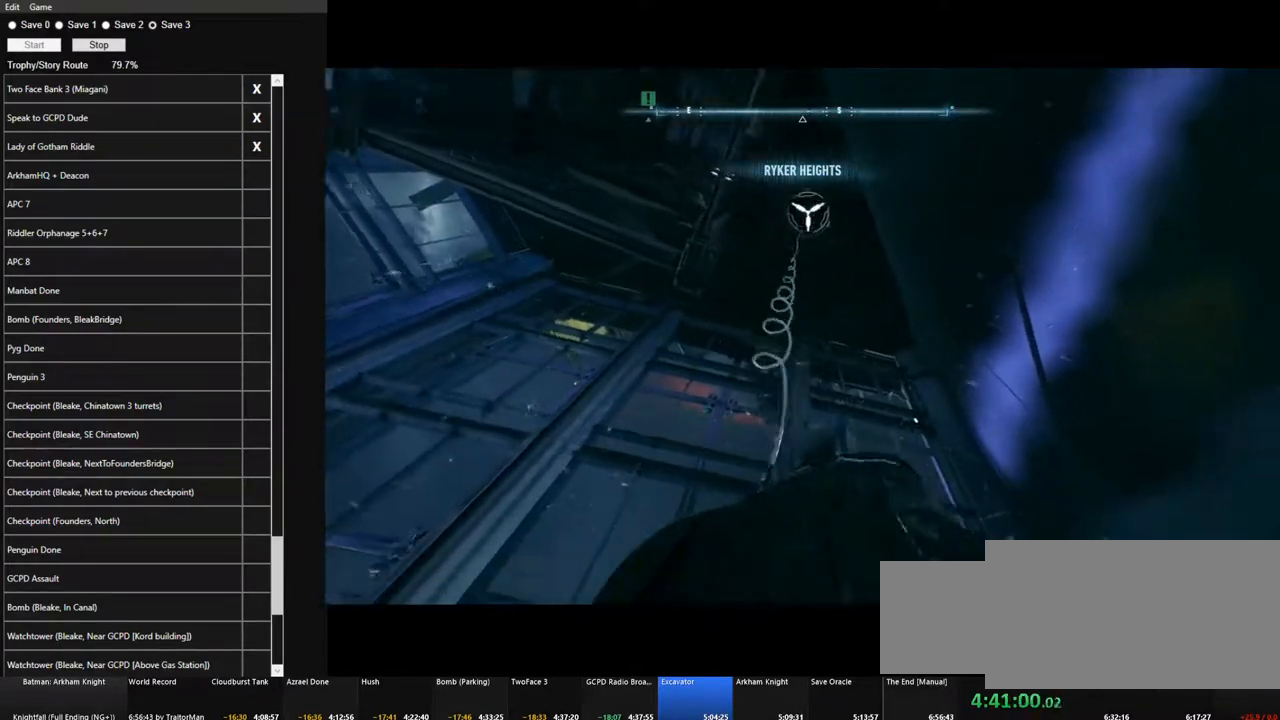
{"keys": [], "mouse": [], "mouse_move": "still", "events": []}
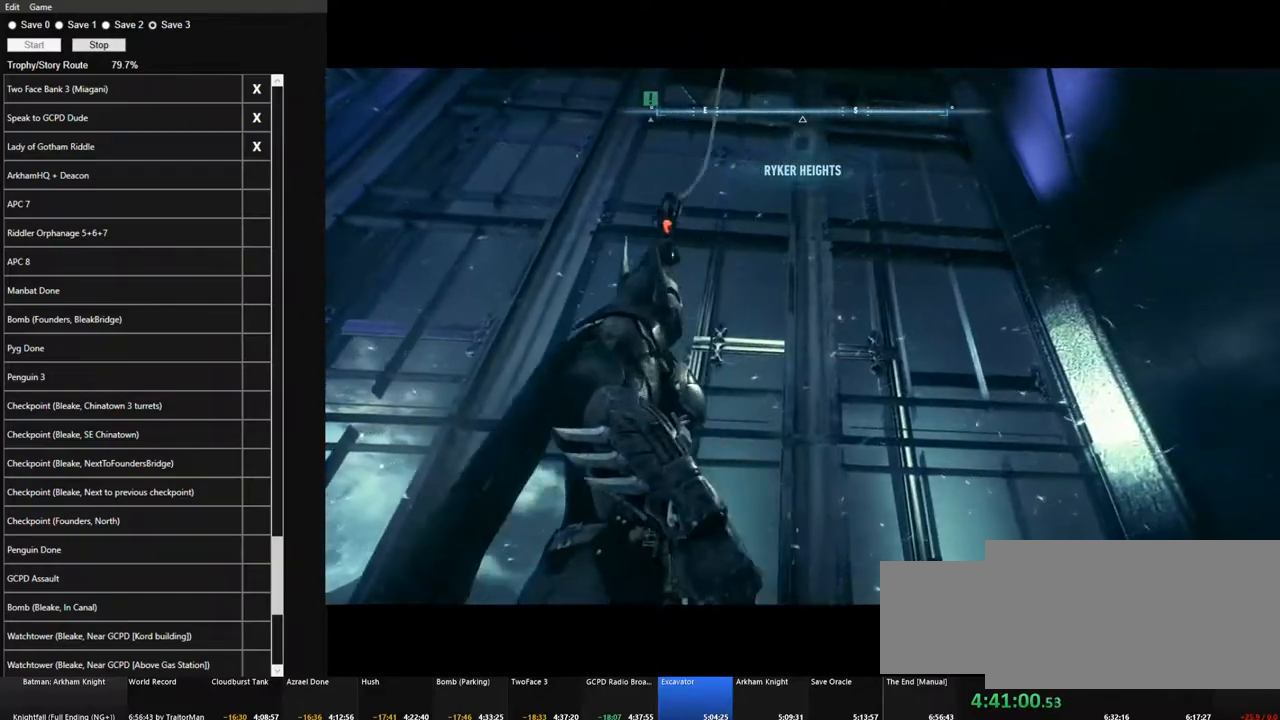
{"keys": [], "mouse": [], "mouse_move": "down", "events": []}
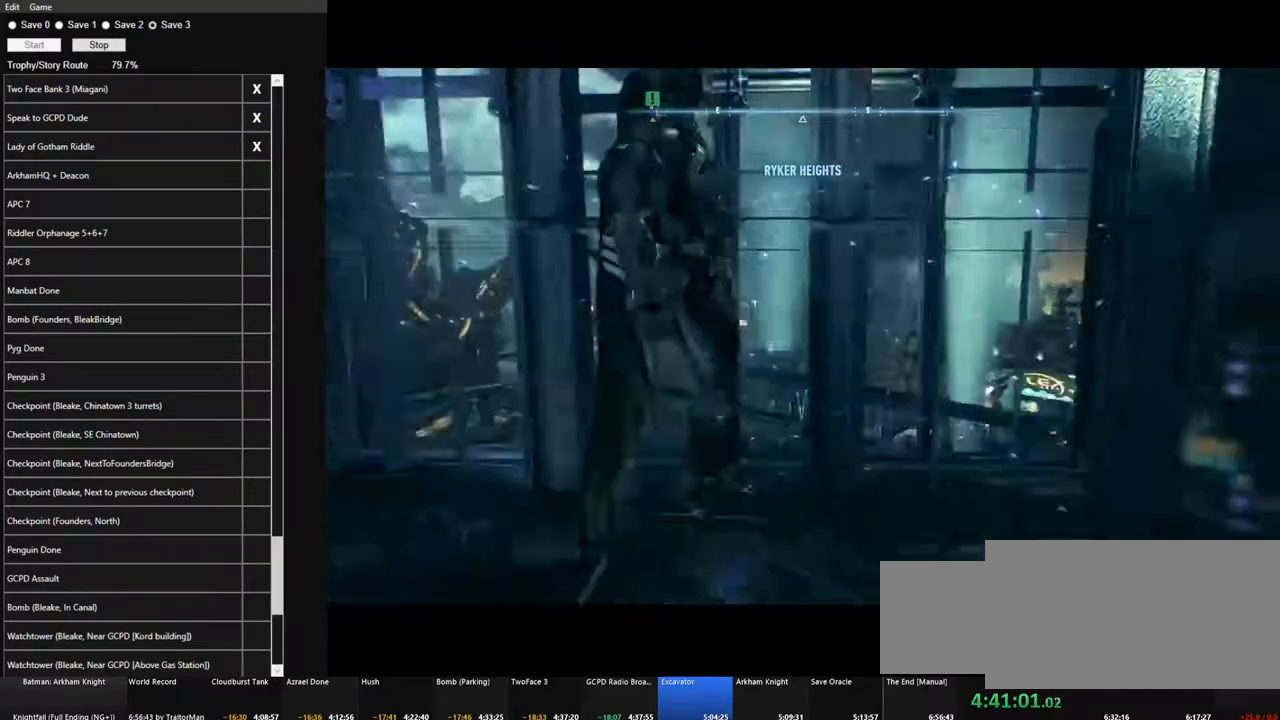
{"keys": [], "mouse": [], "mouse_move": "down-left", "events": []}
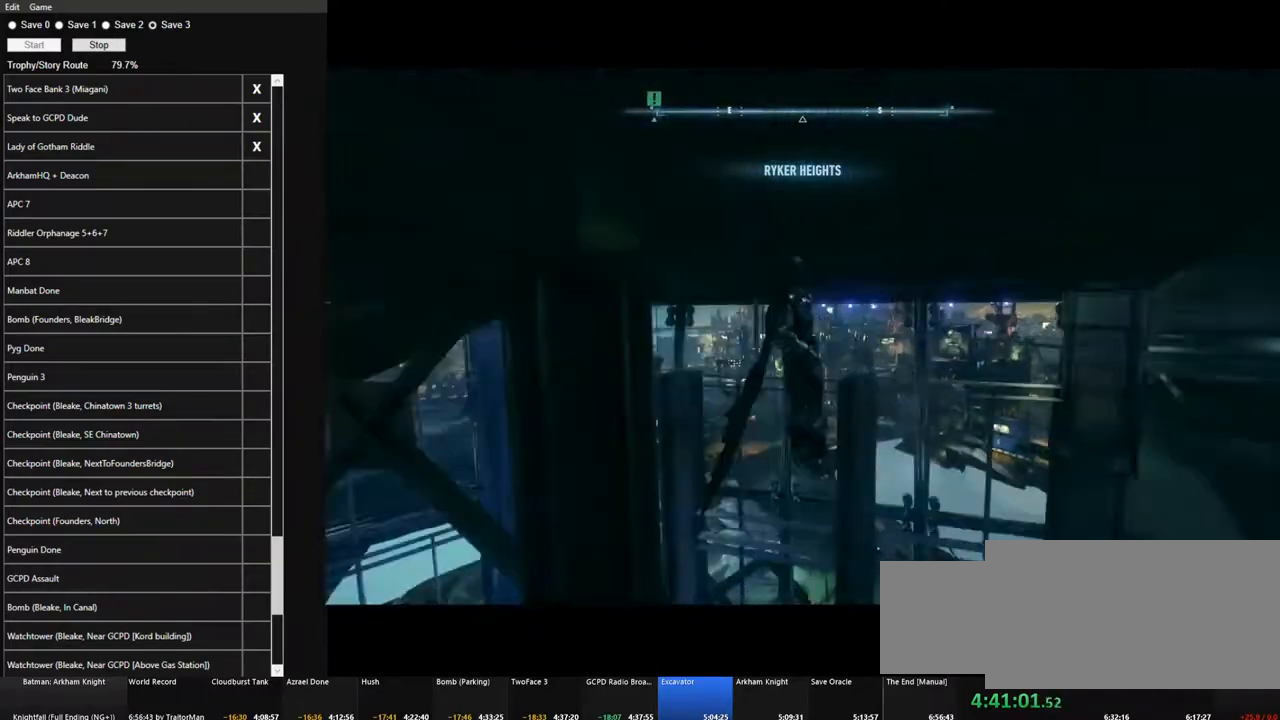
{"keys": ["w"], "mouse": [], "mouse_move": "right", "events": [[300, "w", "down"]]}
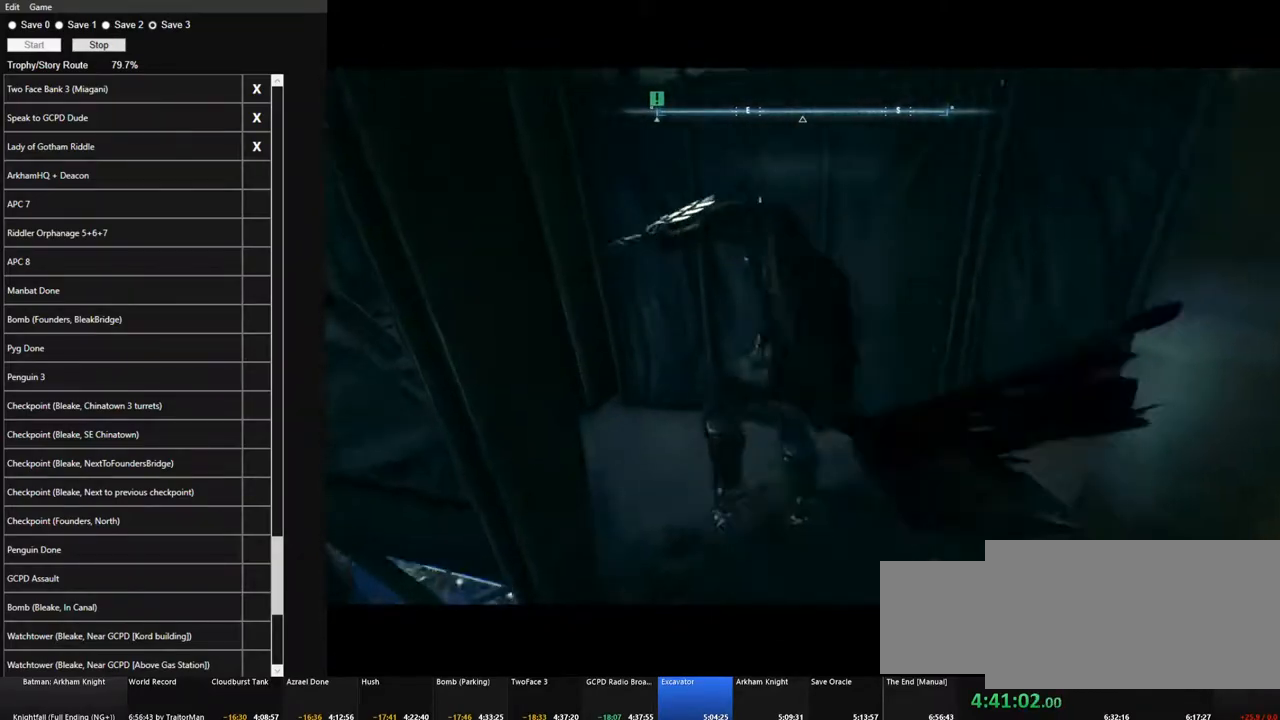
{"keys": ["w"], "mouse": [], "mouse_move": "still", "events": []}
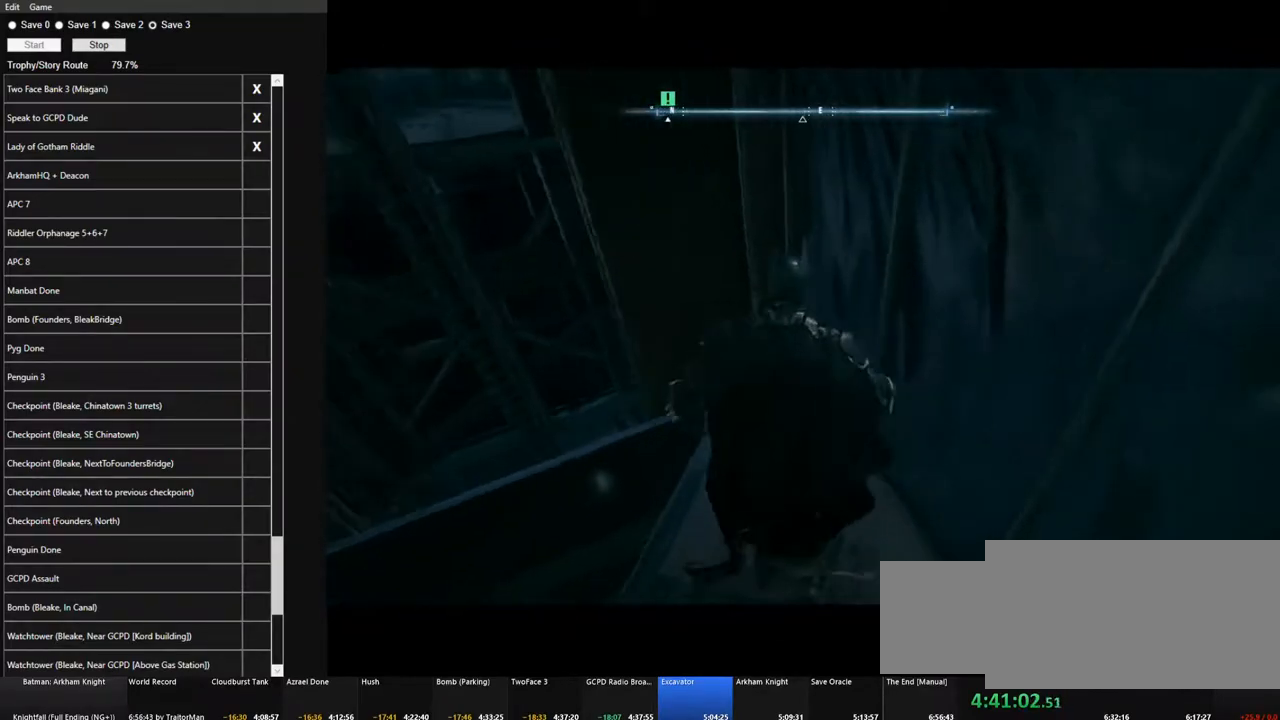
{"keys": ["w"], "mouse": [], "mouse_move": "up", "events": []}
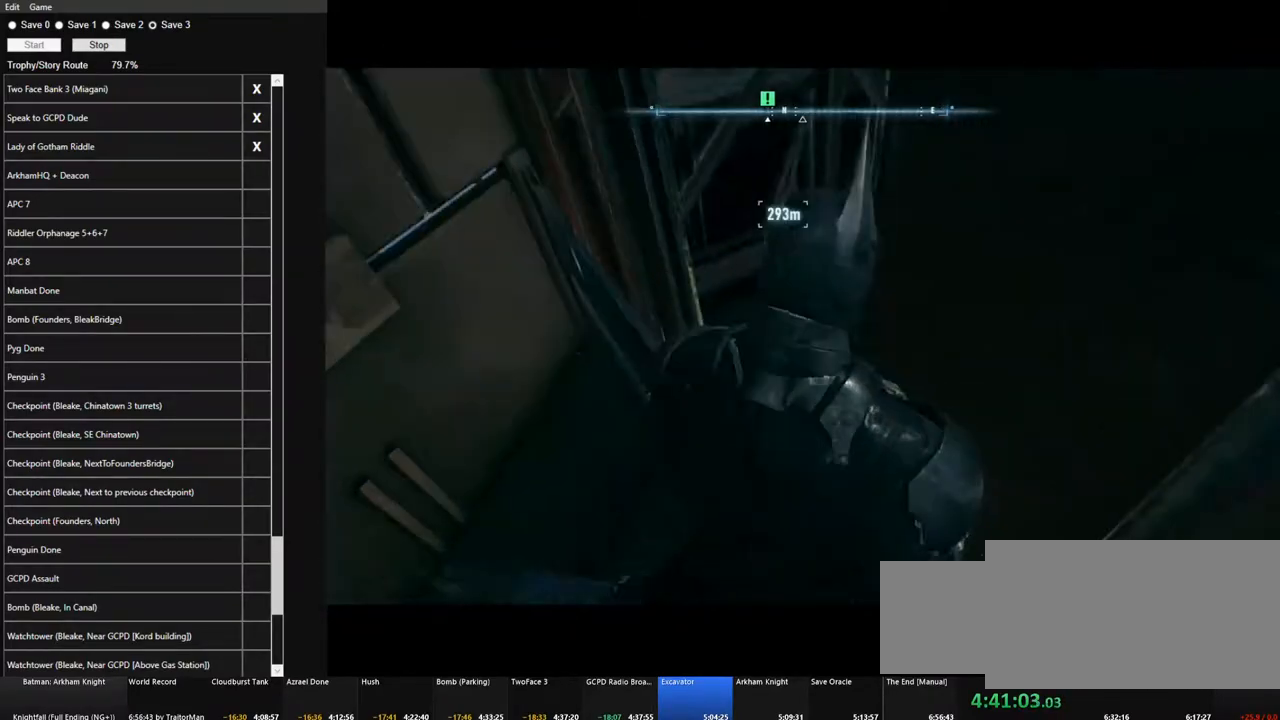
{"keys": ["w"], "mouse": [], "mouse_move": "still", "events": []}
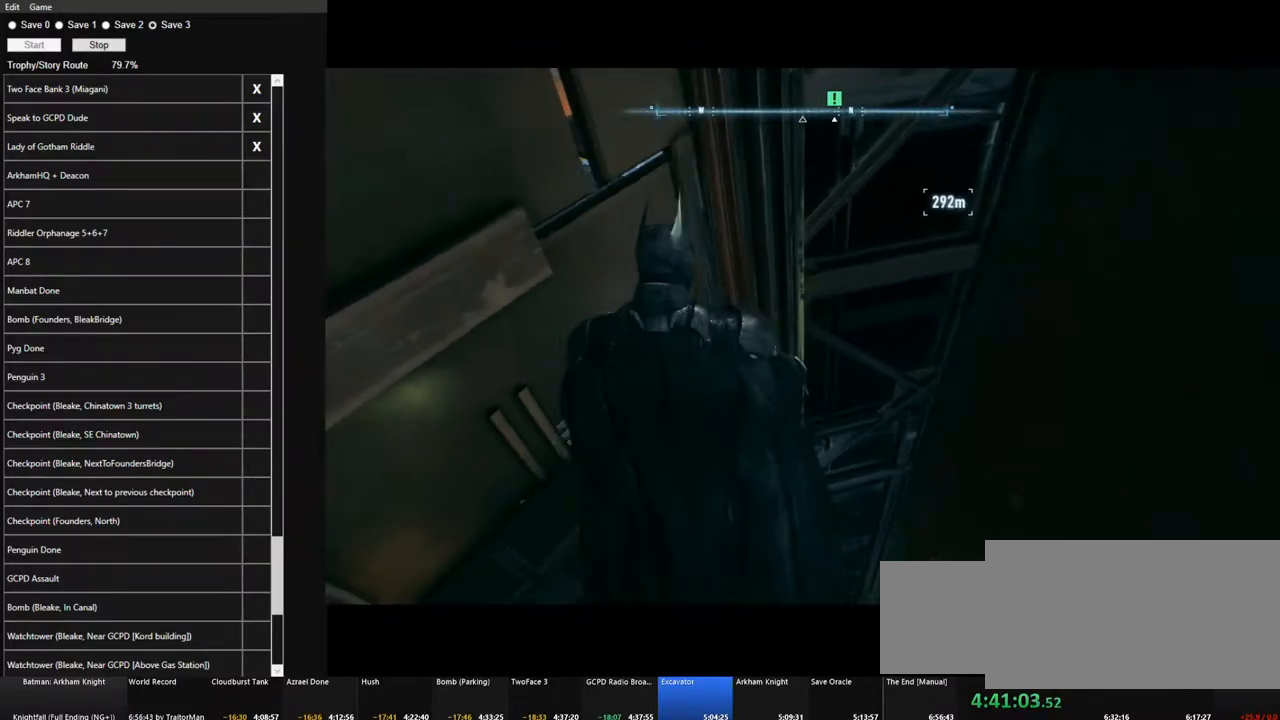
{"keys": [], "mouse": [], "mouse_move": "still", "events": [[366, "w", "up"]]}
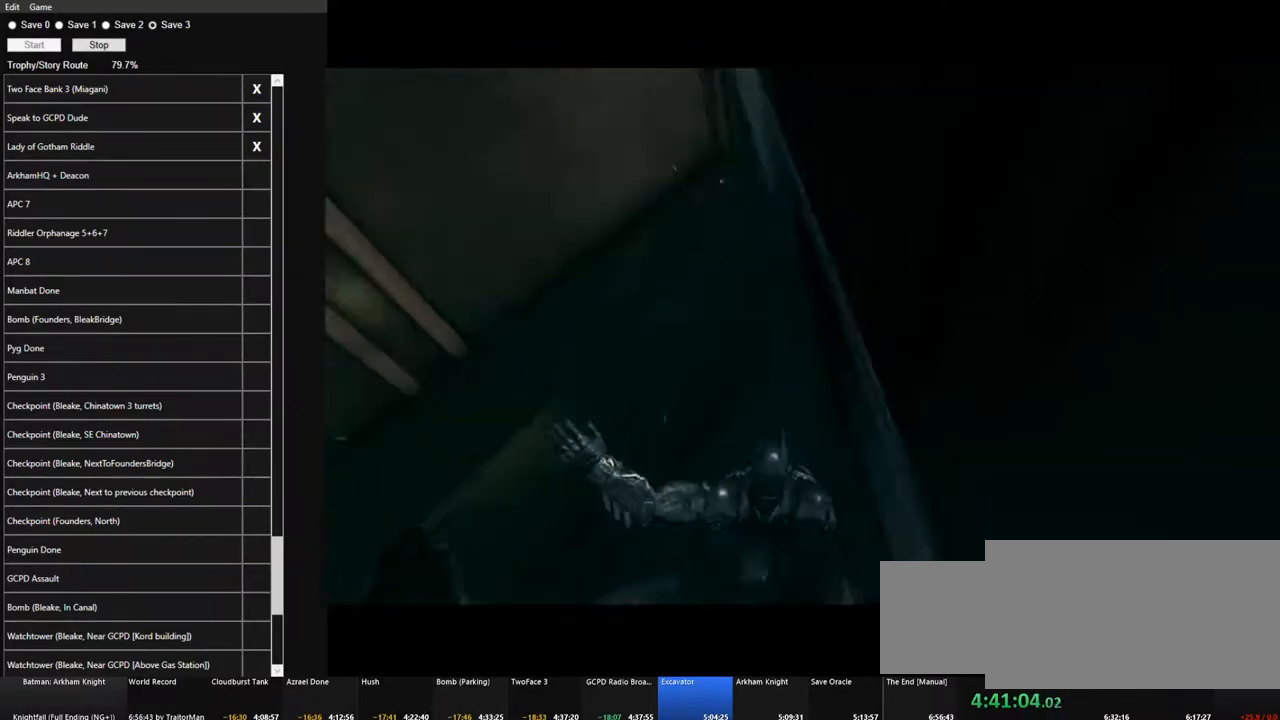
{"keys": [], "mouse": [], "mouse_move": "still", "events": []}
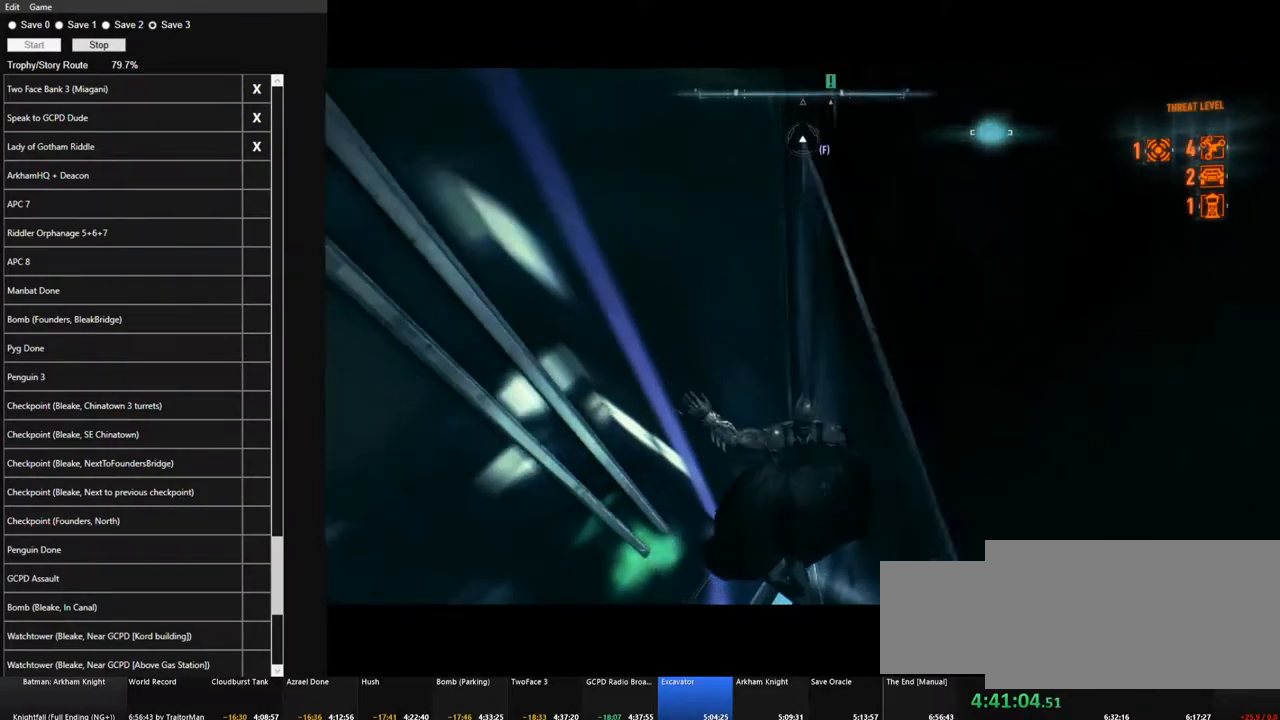
{"keys": [], "mouse": [], "mouse_move": "still", "events": []}
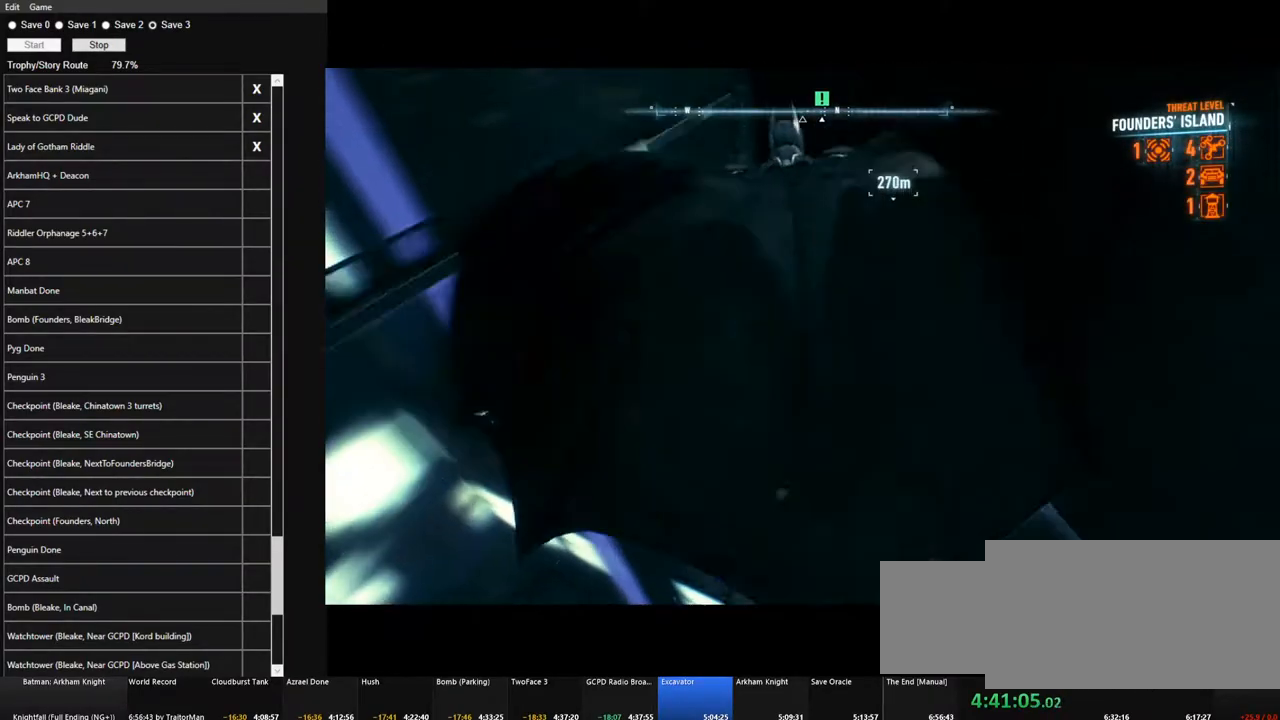
{"keys": [], "mouse": [], "mouse_move": "still", "events": []}